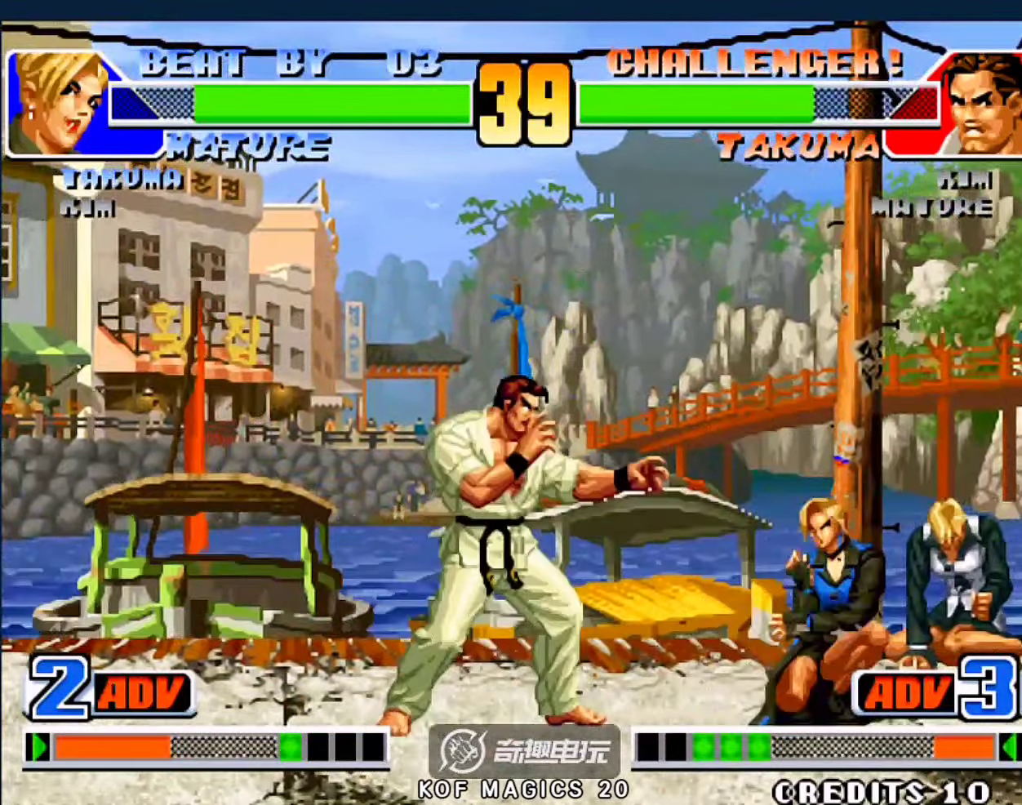
Gameplay with a controller (arcade stick); each line is a JSON object with the inputs held at the frame after it. "events" lists button and stick changes between this image and that frame as [ms after this image, input, new state], when the widget could be followed in between. Not read: L3 R3.
{"buttons": ["C"], "left_stick": "right", "events": [[100, "A", "down"], [200, "A", "up"], [233, "left_stick", "left"], [300, "left_stick", "down-right"], [367, "C", "down"], [400, "left_stick", "up-right"], [467, "left_stick", "right"]]}
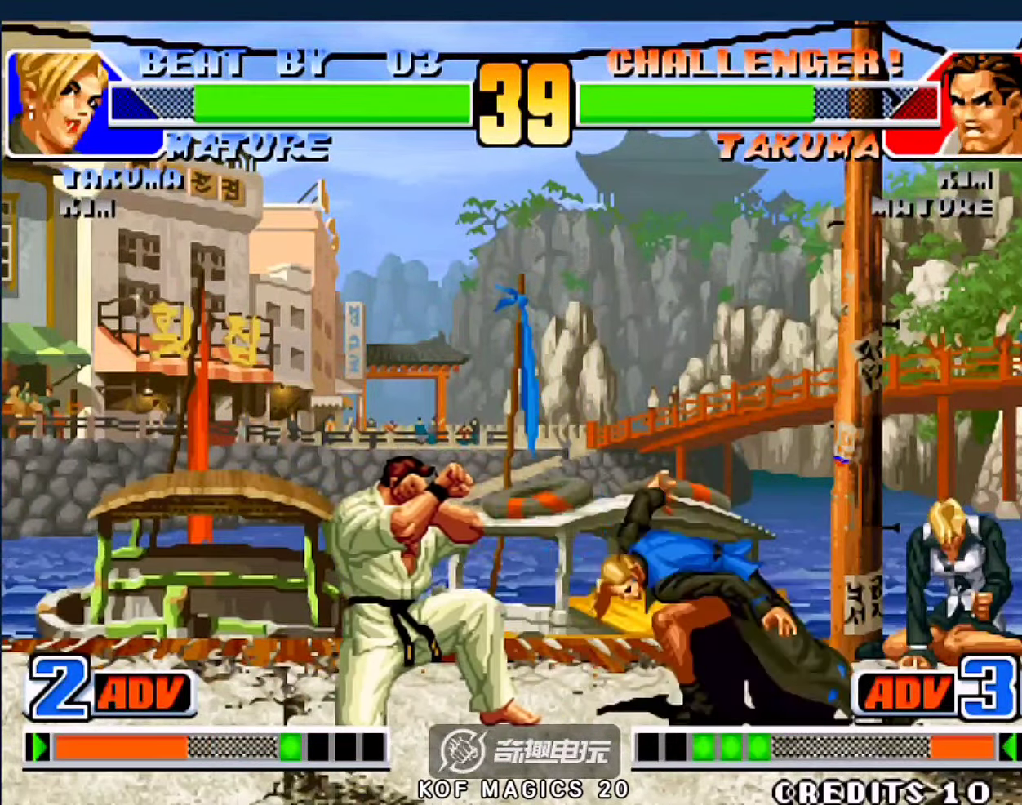
{"buttons": [], "left_stick": "center", "events": [[33, "C", "up"], [67, "left_stick", "center"]]}
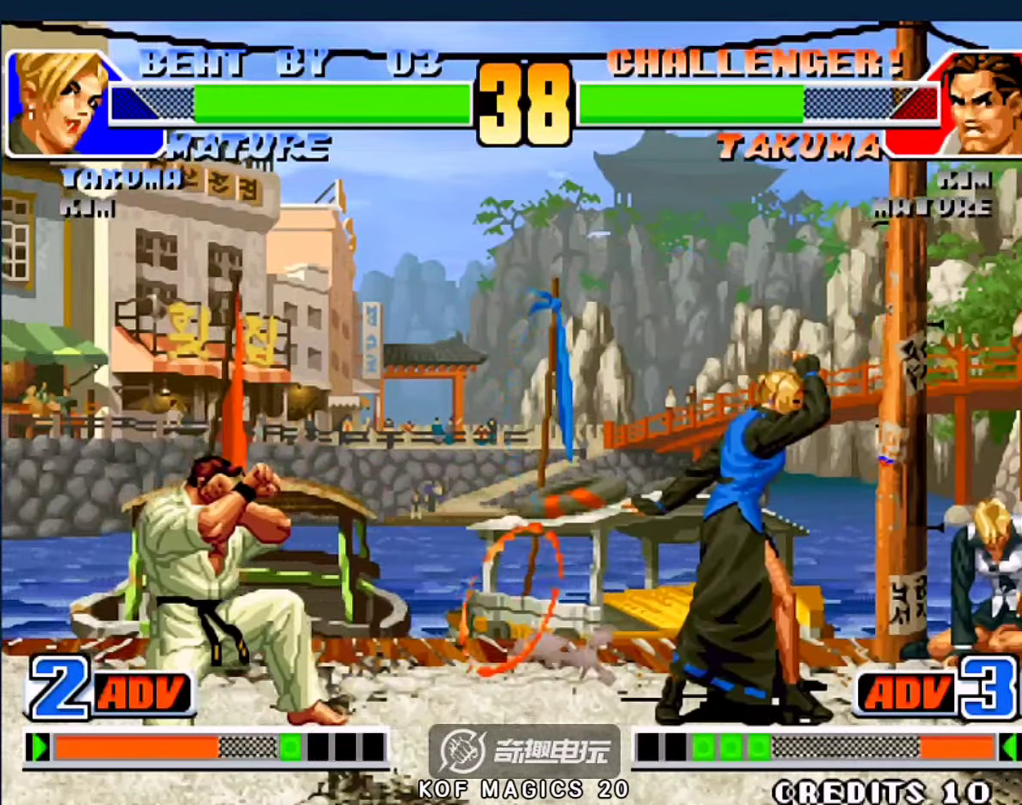
{"buttons": [], "left_stick": "down-right", "events": [[300, "left_stick", "right"], [500, "left_stick", "down-right"]]}
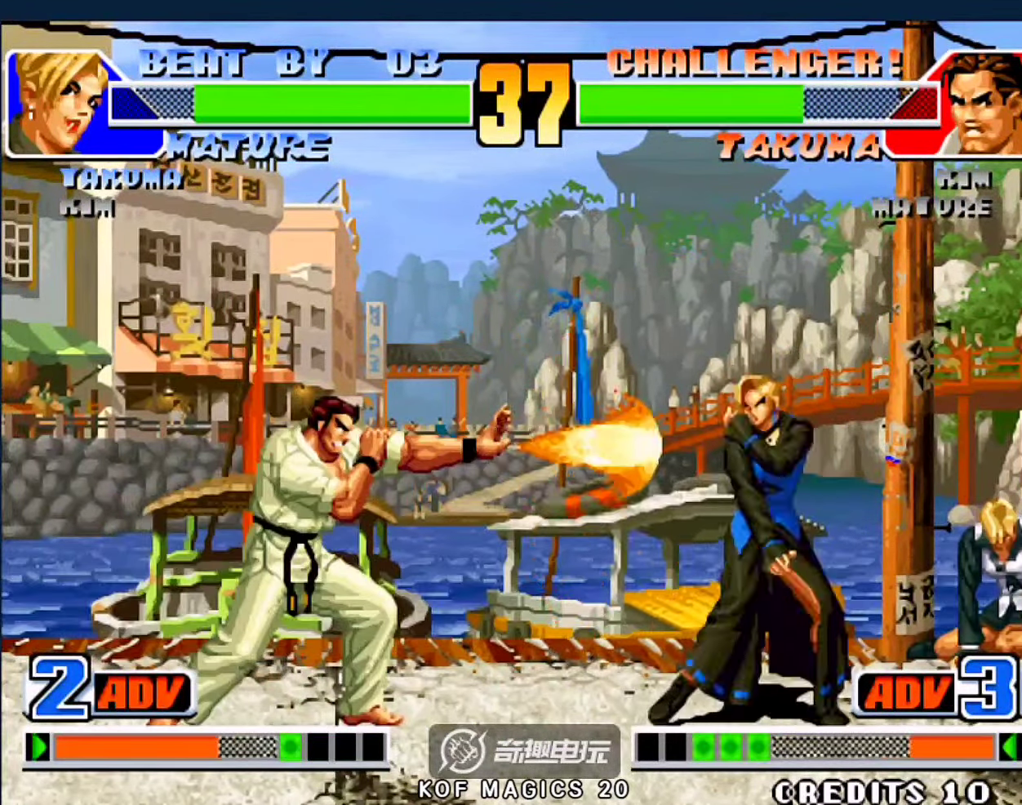
{"buttons": [], "left_stick": "center", "events": [[467, "left_stick", "center"]]}
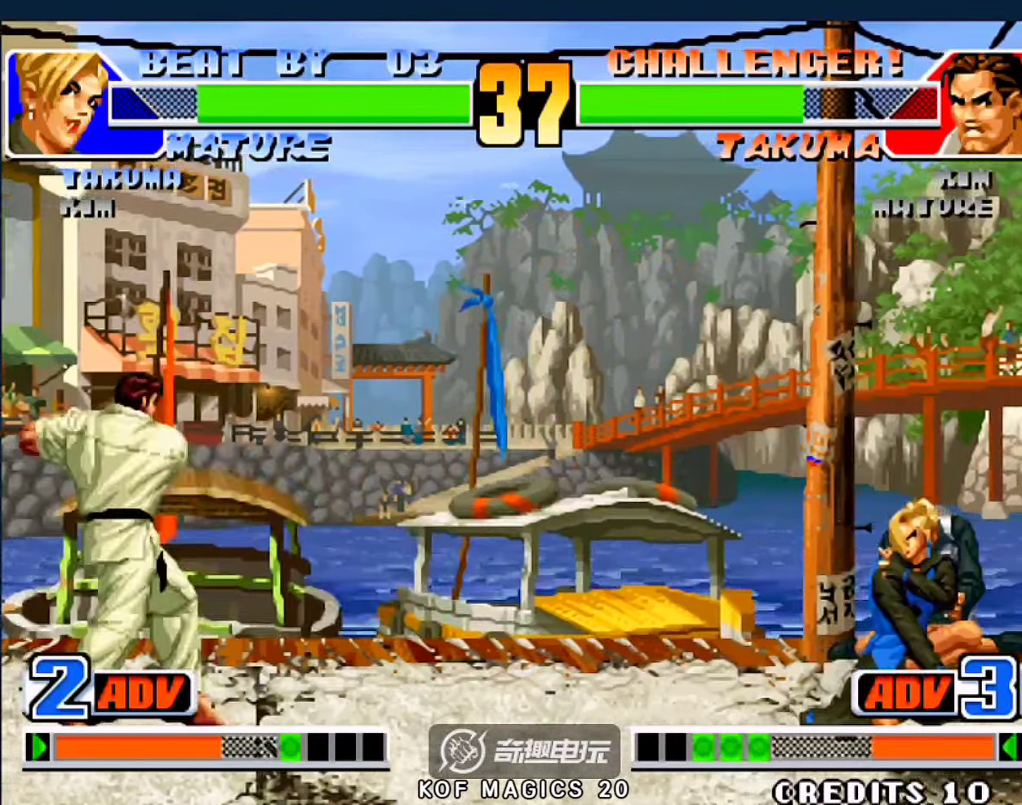
{"buttons": [], "left_stick": "down-right", "events": [[33, "left_stick", "left"], [133, "left_stick", "down-right"], [167, "A", "down"], [233, "A", "up"]]}
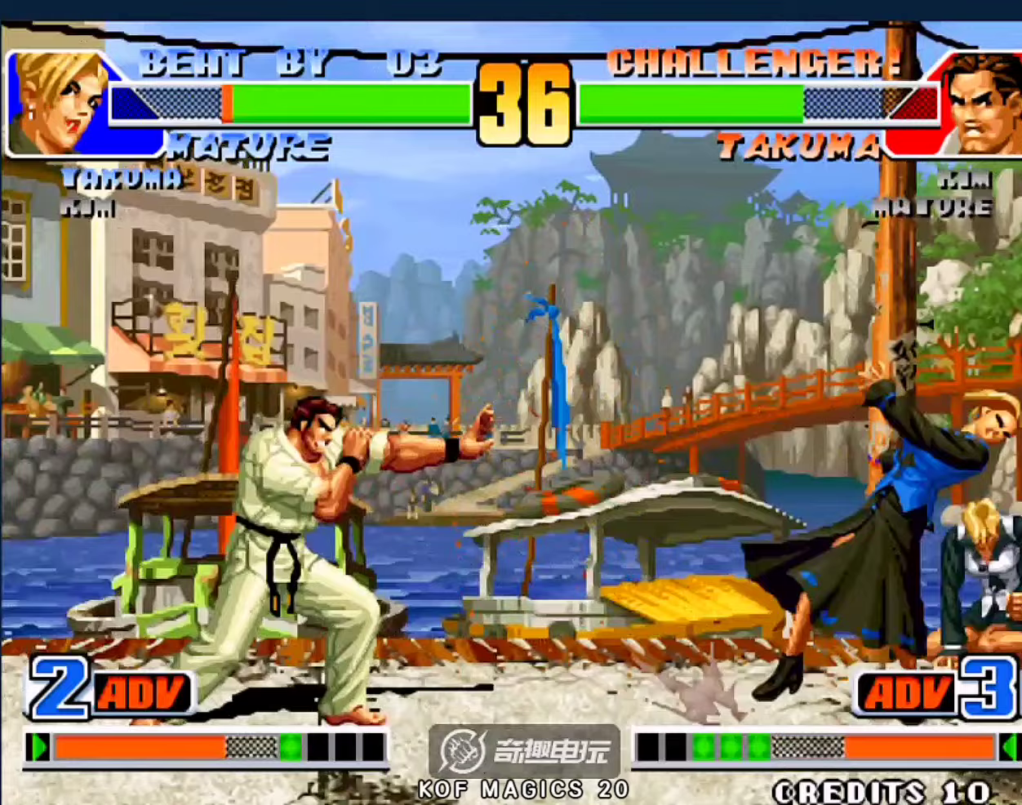
{"buttons": [], "left_stick": "left", "events": [[300, "left_stick", "left"]]}
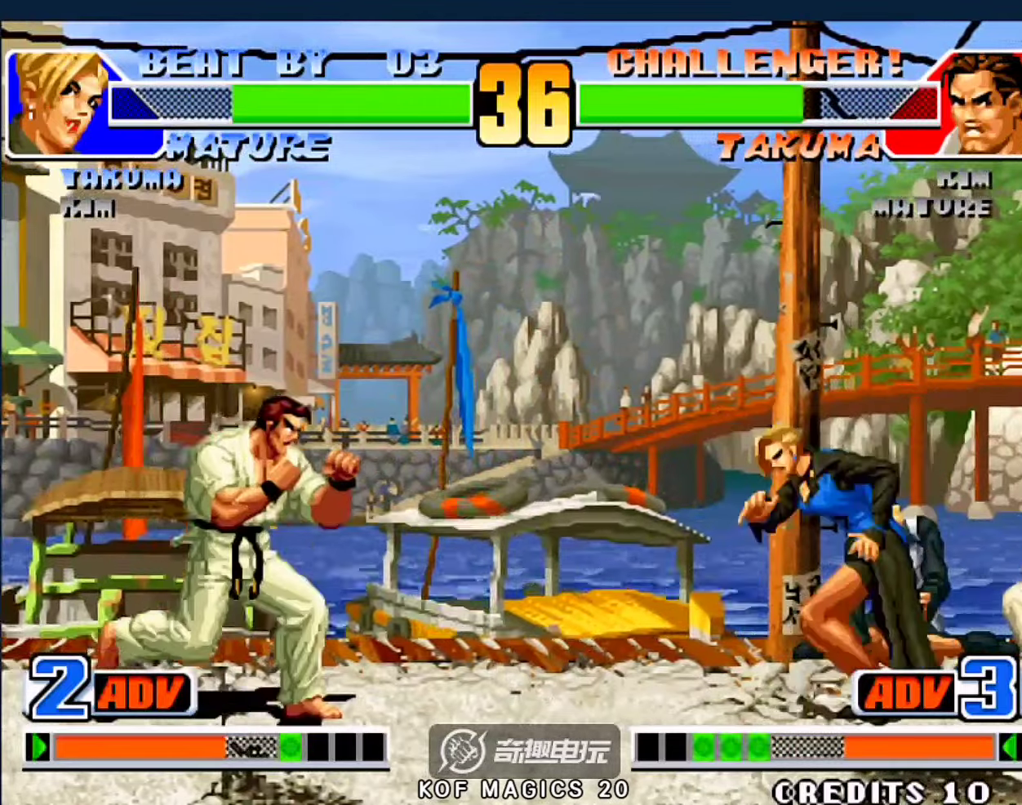
{"buttons": [], "left_stick": "down-right", "events": [[67, "B", "down"], [67, "left_stick", "down-right"], [167, "B", "up"], [400, "A", "down"], [467, "A", "up"]]}
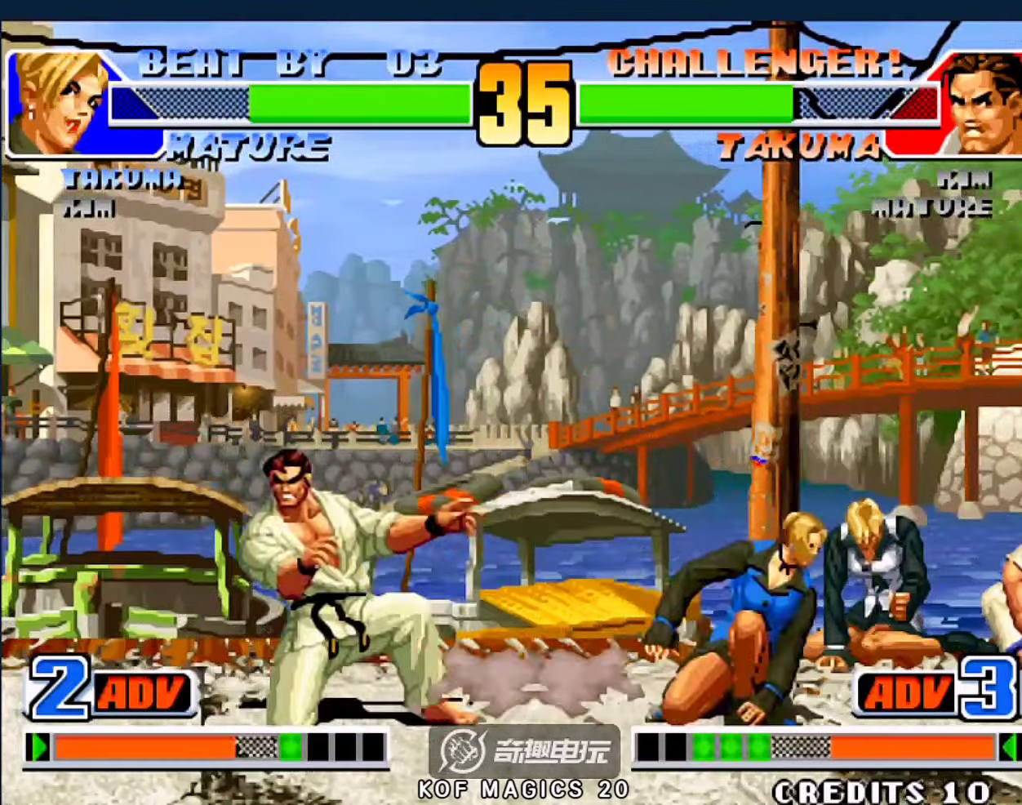
{"buttons": [], "left_stick": "down-right", "events": [[167, "left_stick", "left"], [267, "left_stick", "down-right"]]}
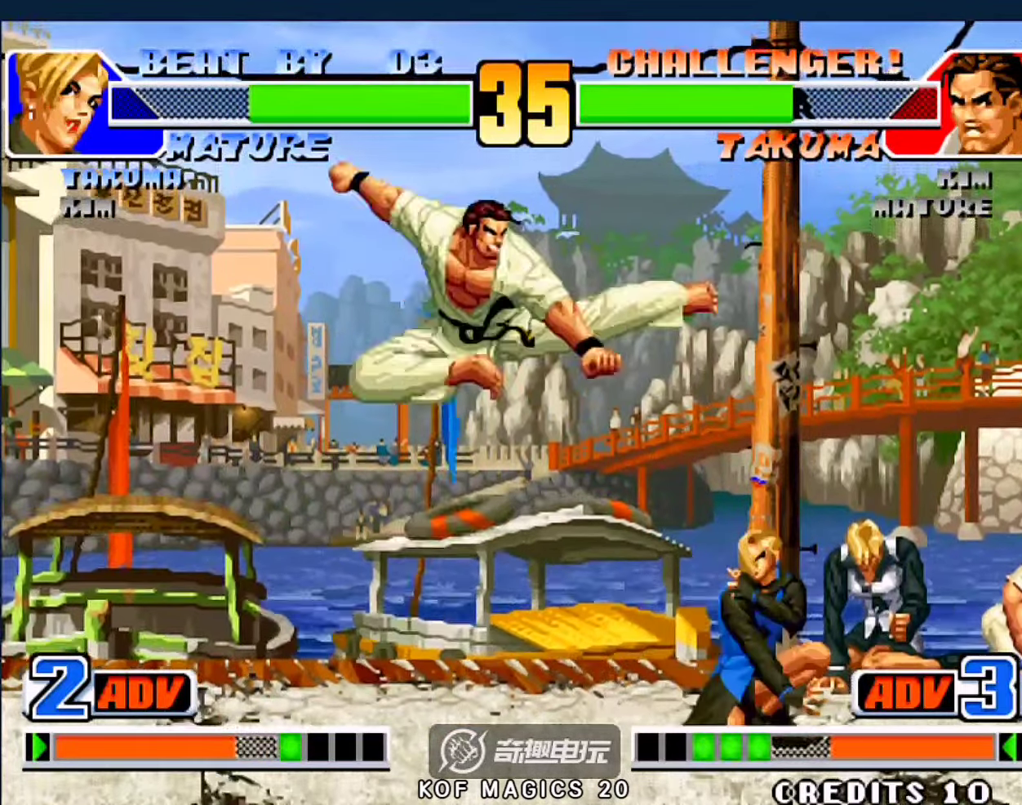
{"buttons": [], "left_stick": "down-right", "events": [[33, "B", "down"], [133, "B", "up"], [367, "B", "down"], [433, "B", "up"]]}
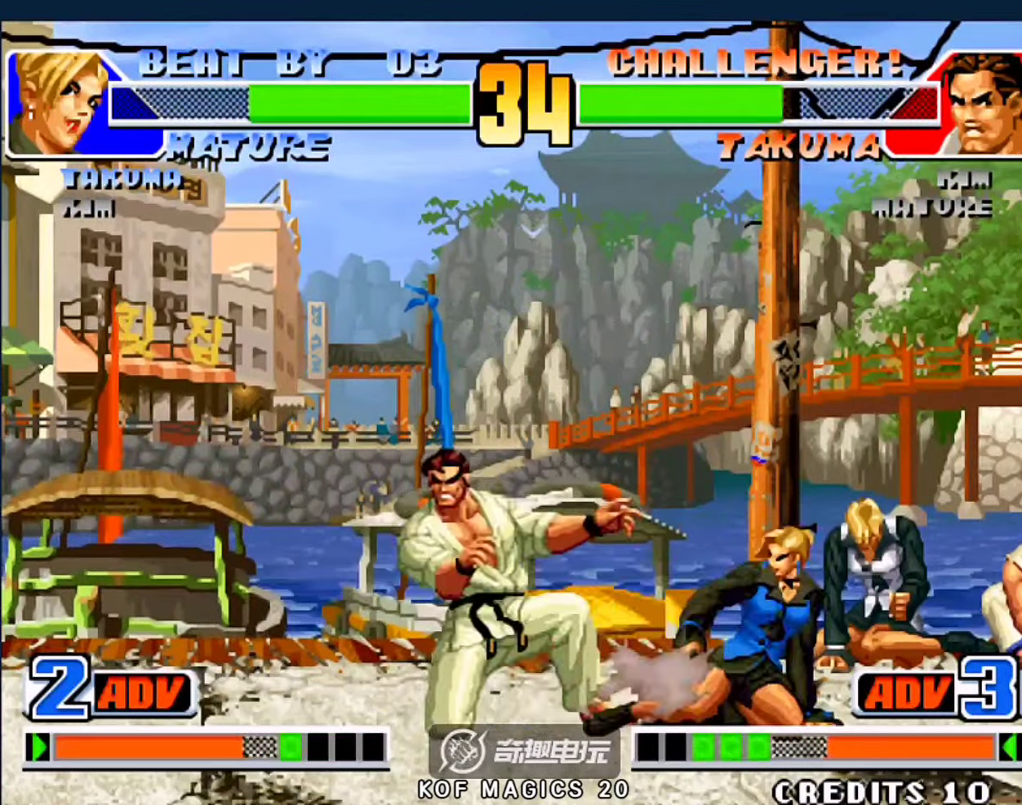
{"buttons": ["A"], "left_stick": "left", "events": [[200, "A", "down"], [233, "left_stick", "down-left"], [267, "A", "up"], [367, "left_stick", "down"], [433, "left_stick", "left"], [467, "A", "down"]]}
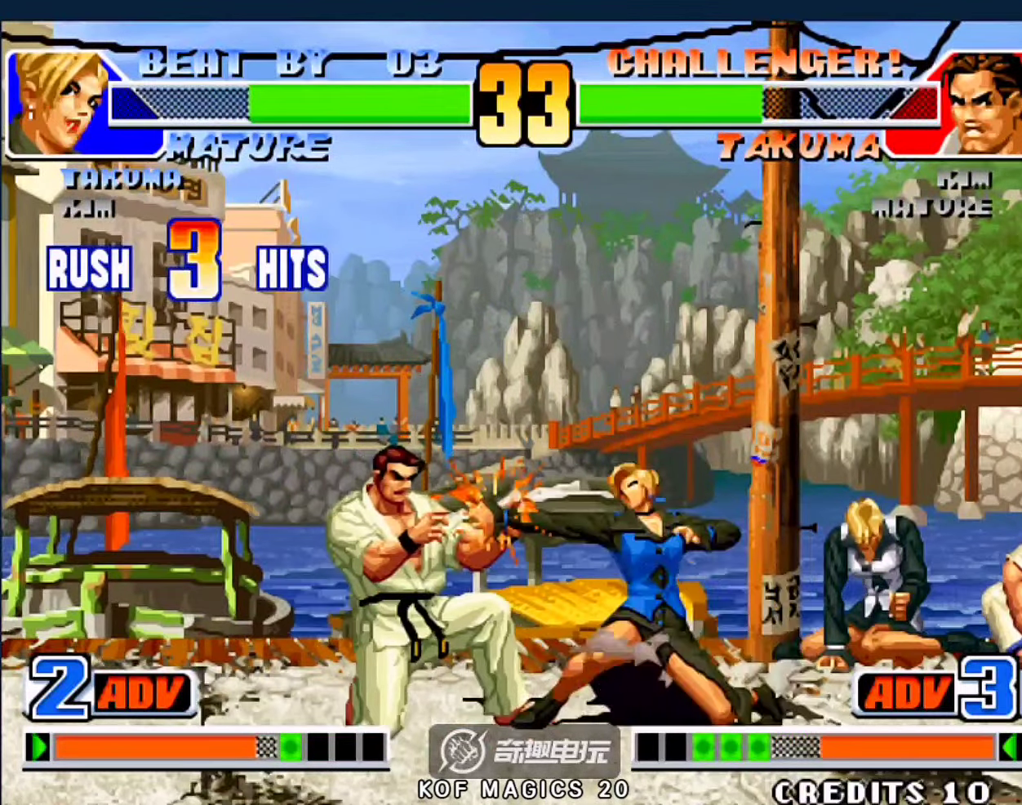
{"buttons": [], "left_stick": "down-right", "events": [[67, "A", "up"], [67, "left_stick", "center"], [200, "left_stick", "down-right"]]}
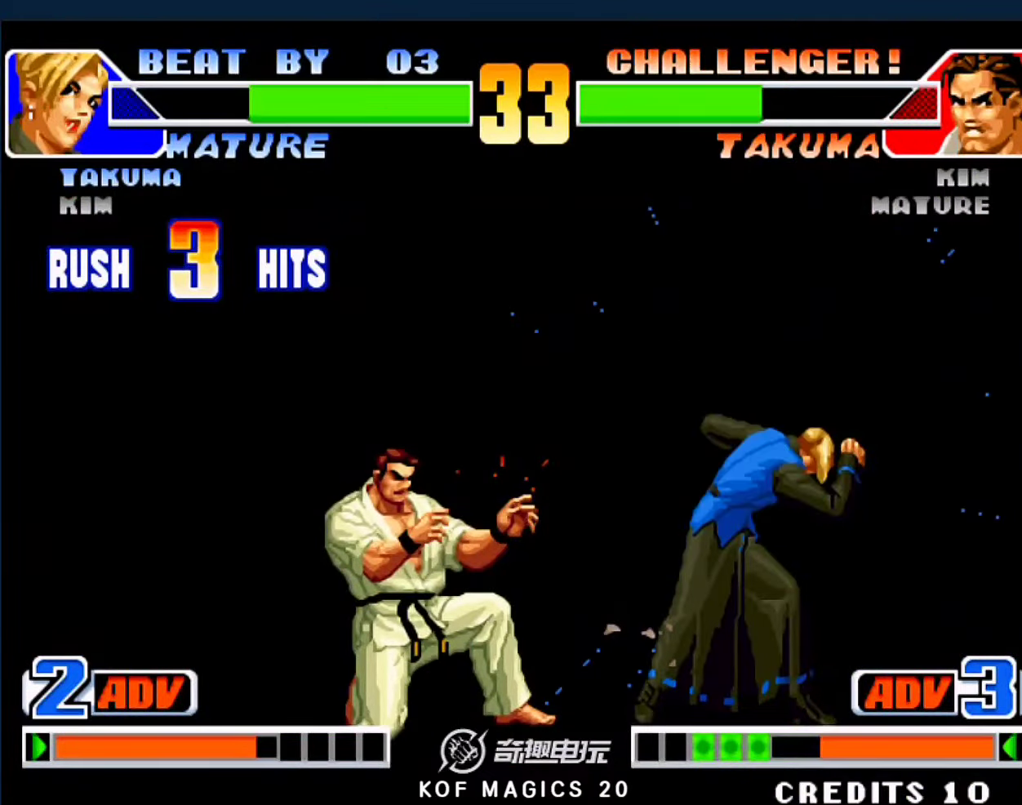
{"buttons": [], "left_stick": "down-right", "events": []}
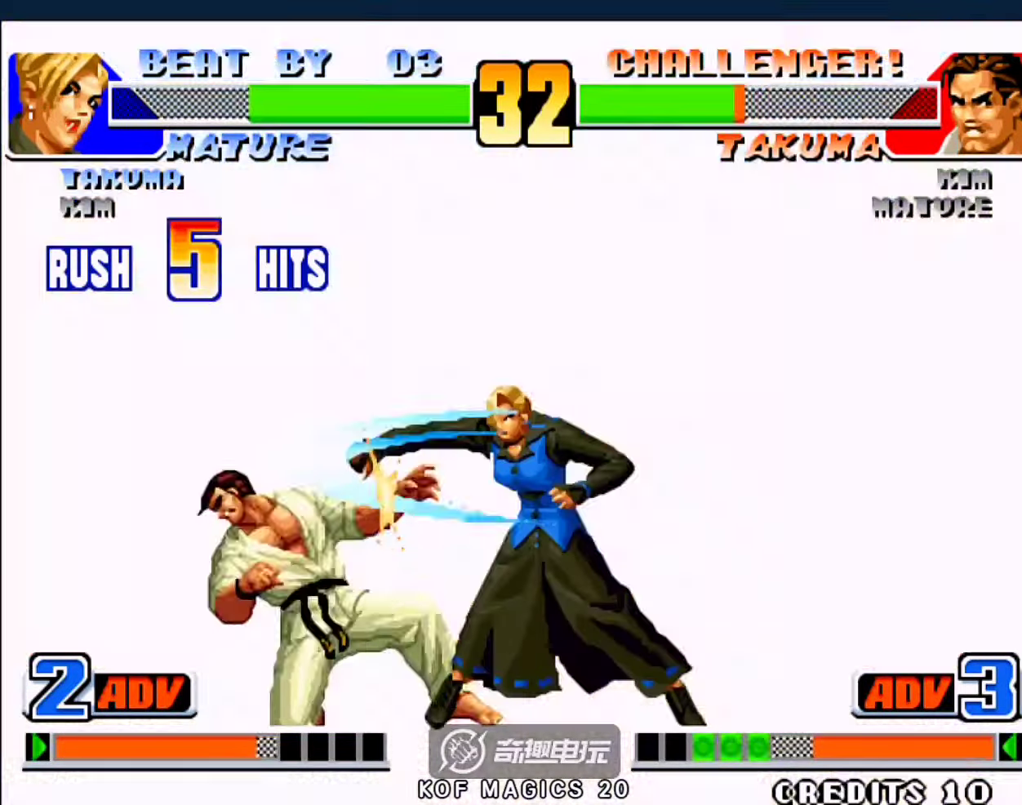
{"buttons": ["A", "D"], "left_stick": "center", "events": [[133, "A", "down"], [167, "left_stick", "center"], [200, "D", "down"]]}
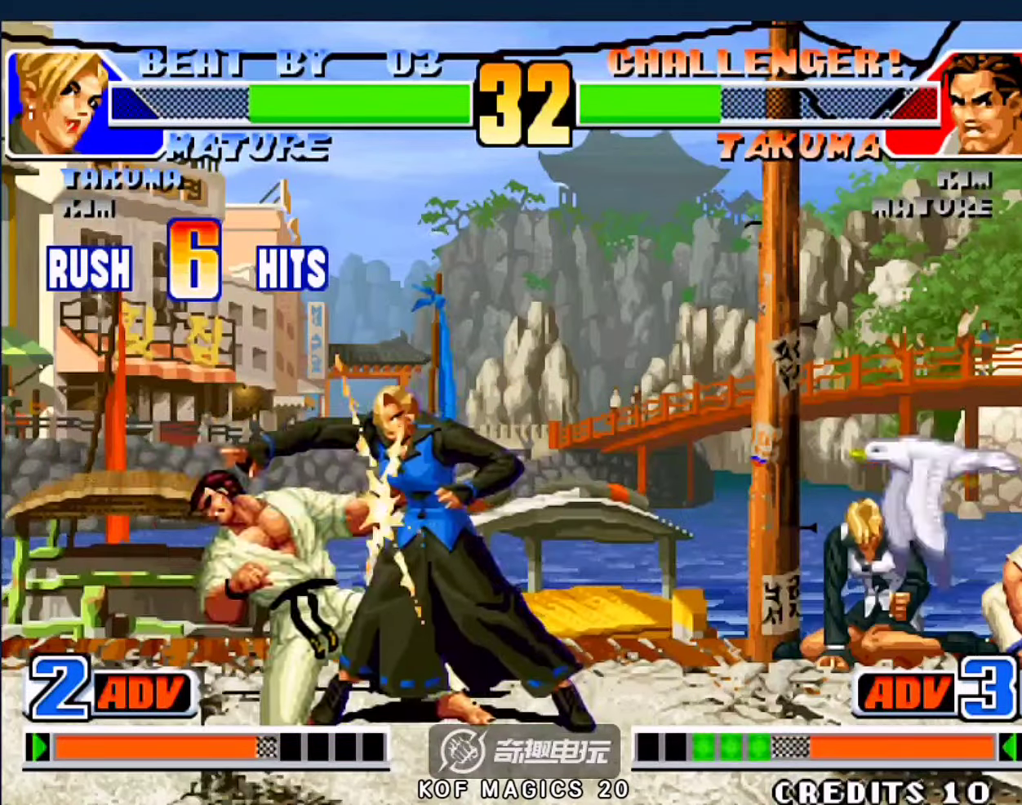
{"buttons": [], "left_stick": "center", "events": [[167, "A", "up"], [200, "D", "up"]]}
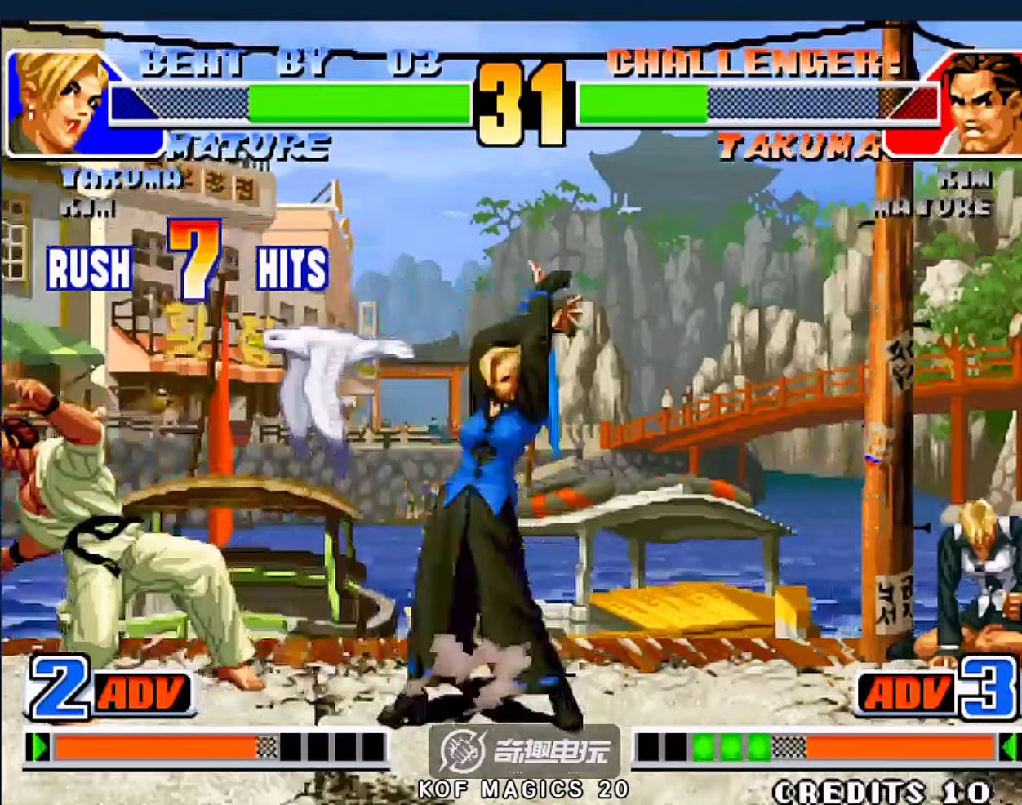
{"buttons": [], "left_stick": "right", "events": [[433, "left_stick", "right"]]}
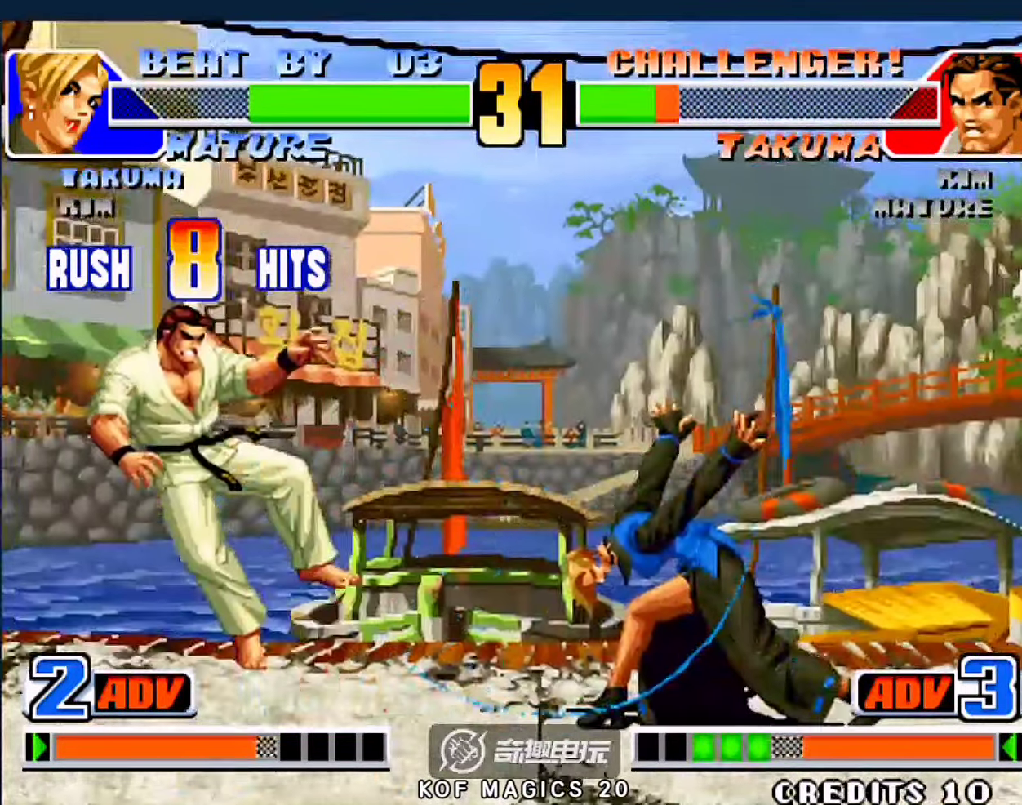
{"buttons": ["C"], "left_stick": "right", "events": [[67, "left_stick", "down-left"], [133, "left_stick", "left"], [267, "left_stick", "down"], [367, "C", "down"], [367, "left_stick", "right"]]}
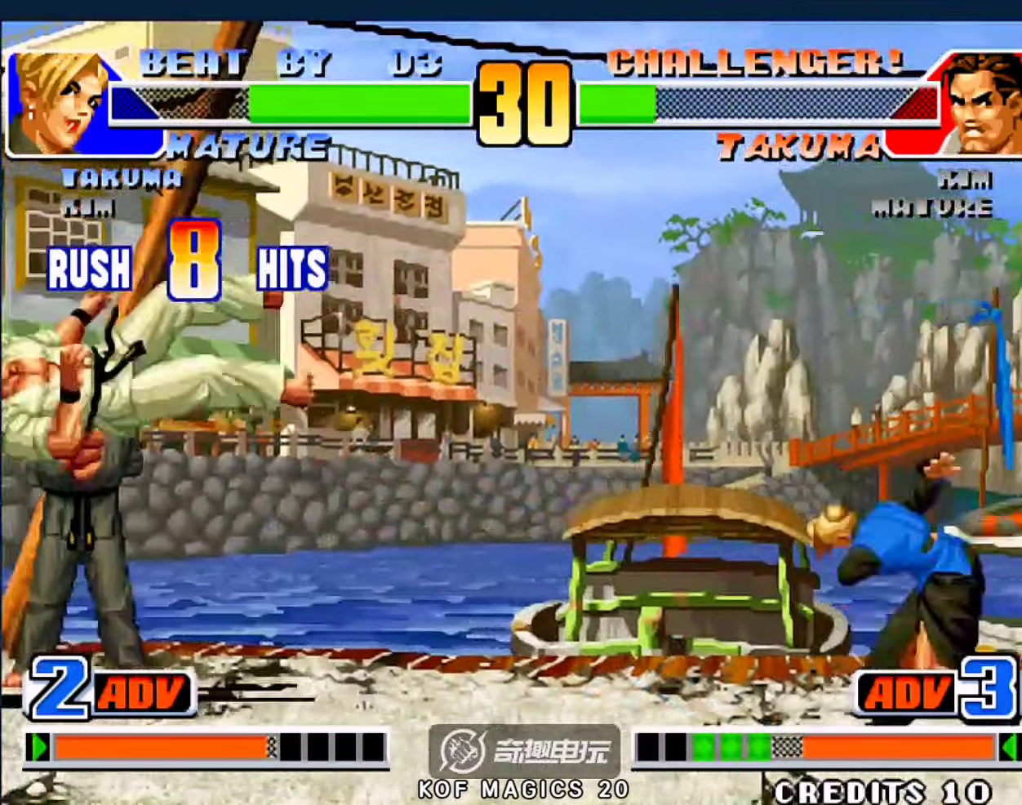
{"buttons": [], "left_stick": "right", "events": [[33, "left_stick", "center"], [100, "C", "up"], [500, "left_stick", "right"]]}
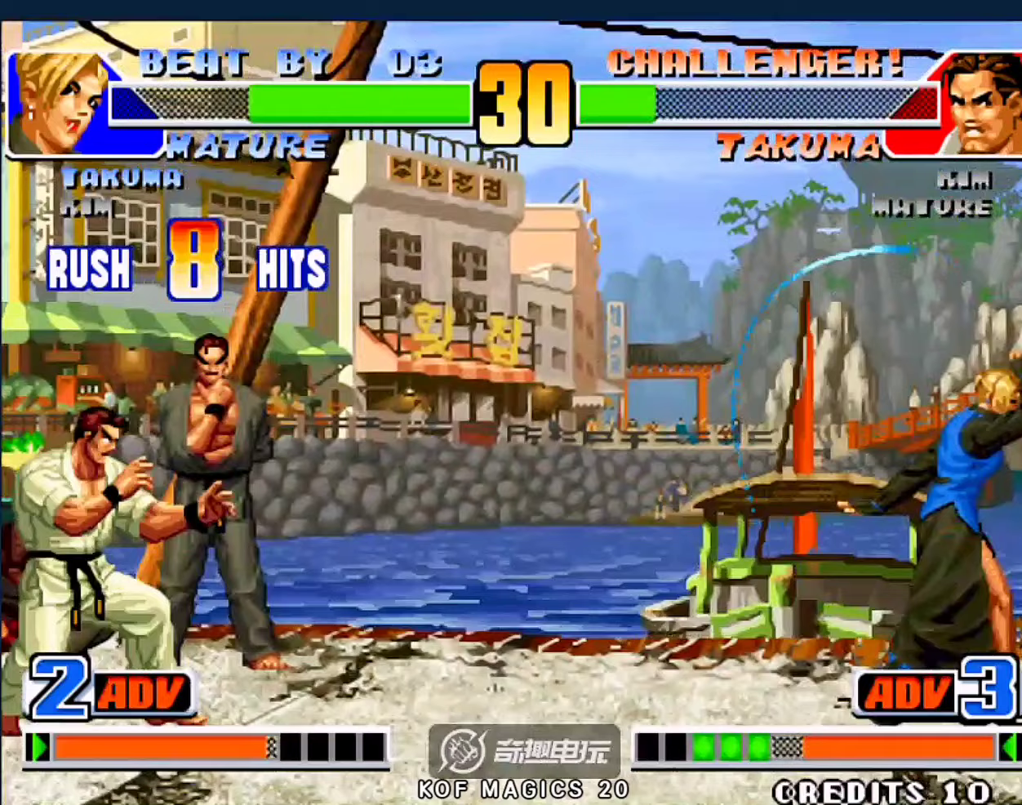
{"buttons": [], "left_stick": "left", "events": [[100, "left_stick", "center"], [500, "left_stick", "left"]]}
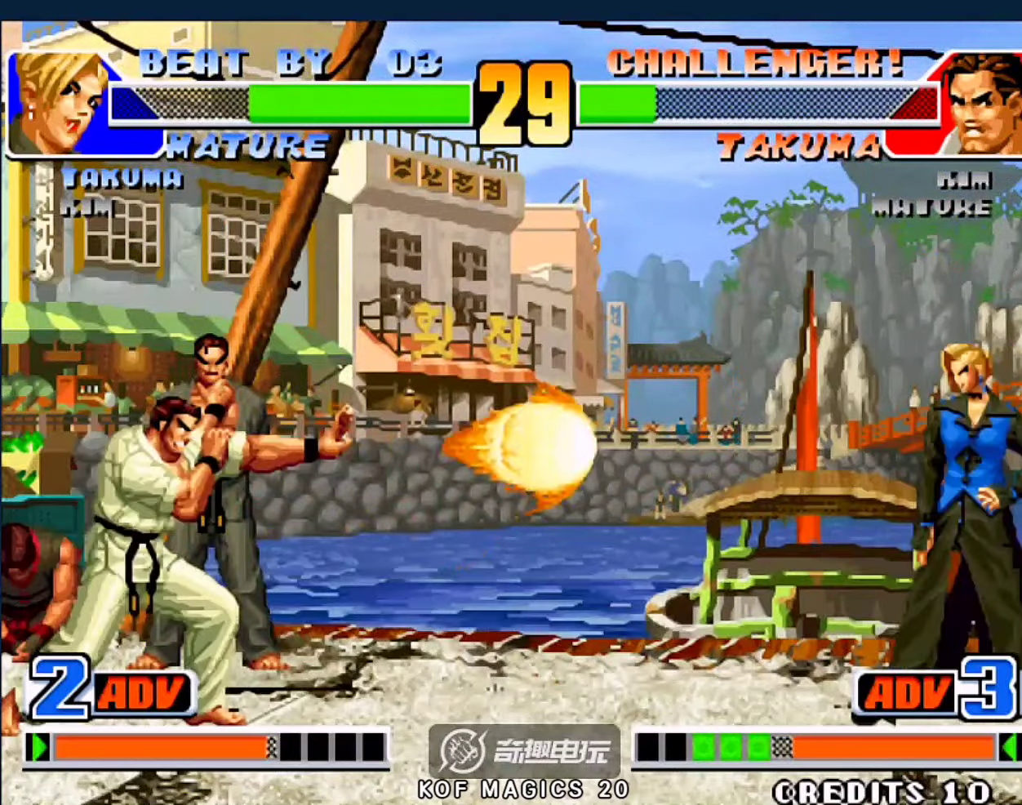
{"buttons": [], "left_stick": "center", "events": [[67, "A", "down"], [67, "B", "down"], [167, "A", "up"], [167, "B", "up"], [167, "left_stick", "center"]]}
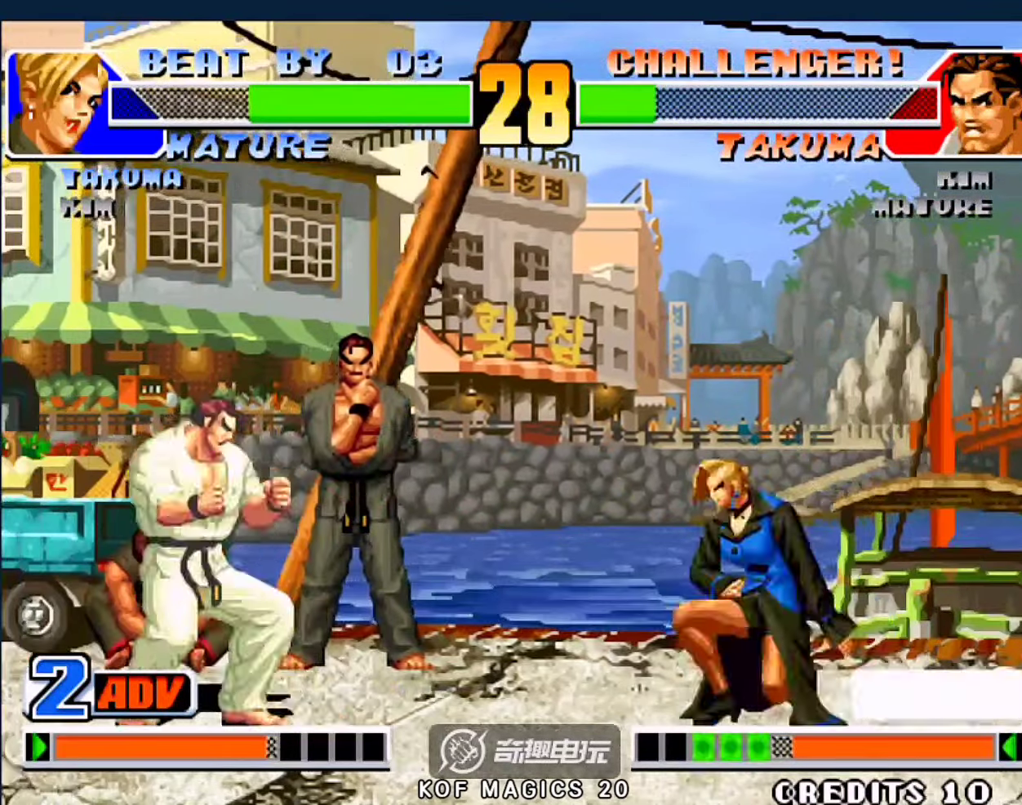
{"buttons": [], "left_stick": "right", "events": [[67, "left_stick", "right"], [167, "left_stick", "down-right"], [333, "left_stick", "right"]]}
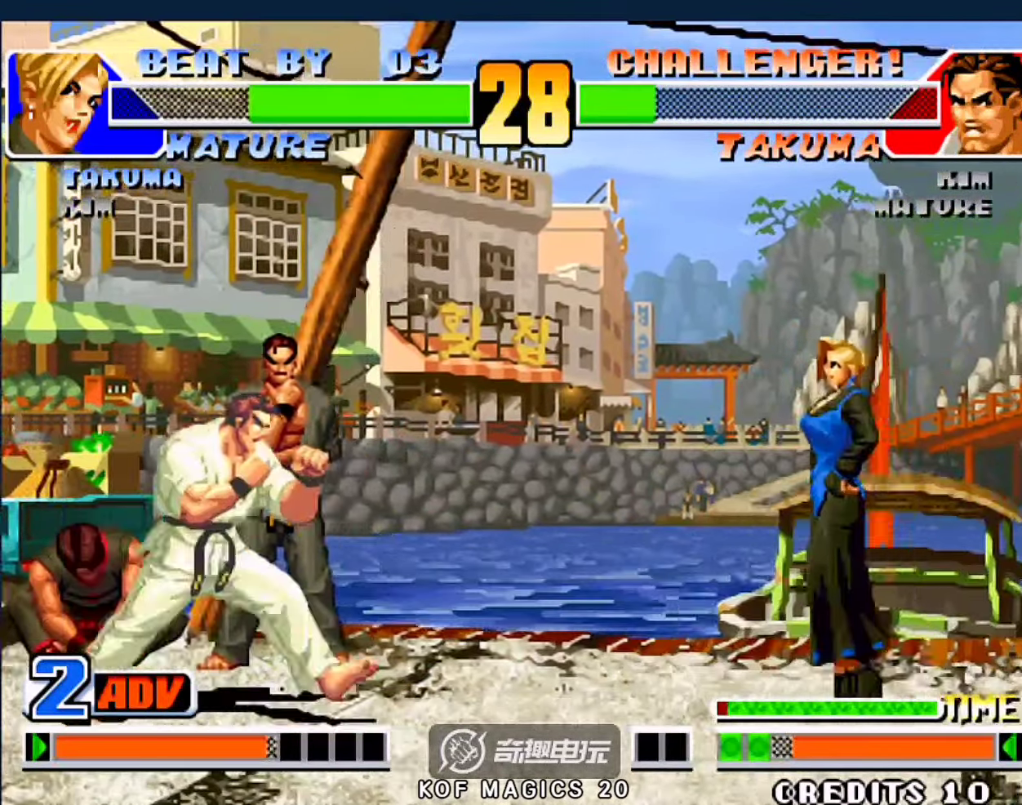
{"buttons": ["C"], "left_stick": "right", "events": [[200, "left_stick", "left"], [267, "A", "down"], [300, "left_stick", "down-left"], [333, "A", "up"], [467, "left_stick", "right"], [500, "C", "down"]]}
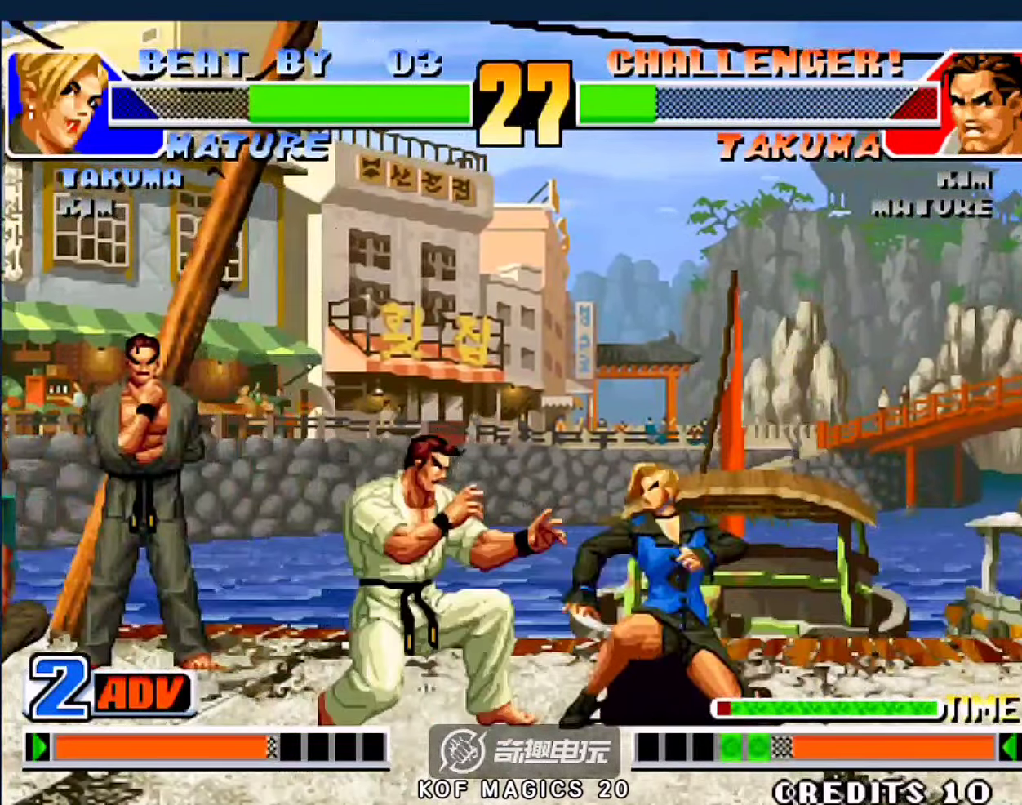
{"buttons": [], "left_stick": "center", "events": [[133, "left_stick", "center"], [167, "C", "up"]]}
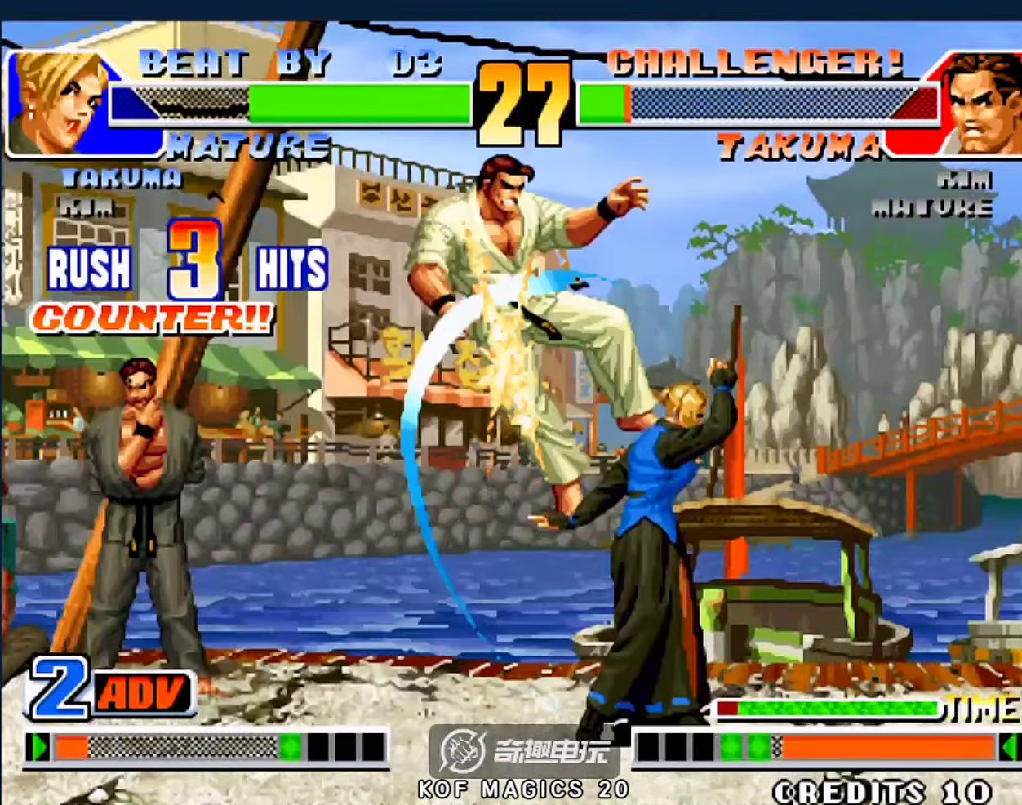
{"buttons": ["C"], "left_stick": "right", "events": [[200, "left_stick", "down-right"], [300, "left_stick", "left"], [400, "left_stick", "down-right"], [467, "C", "down"], [467, "left_stick", "right"]]}
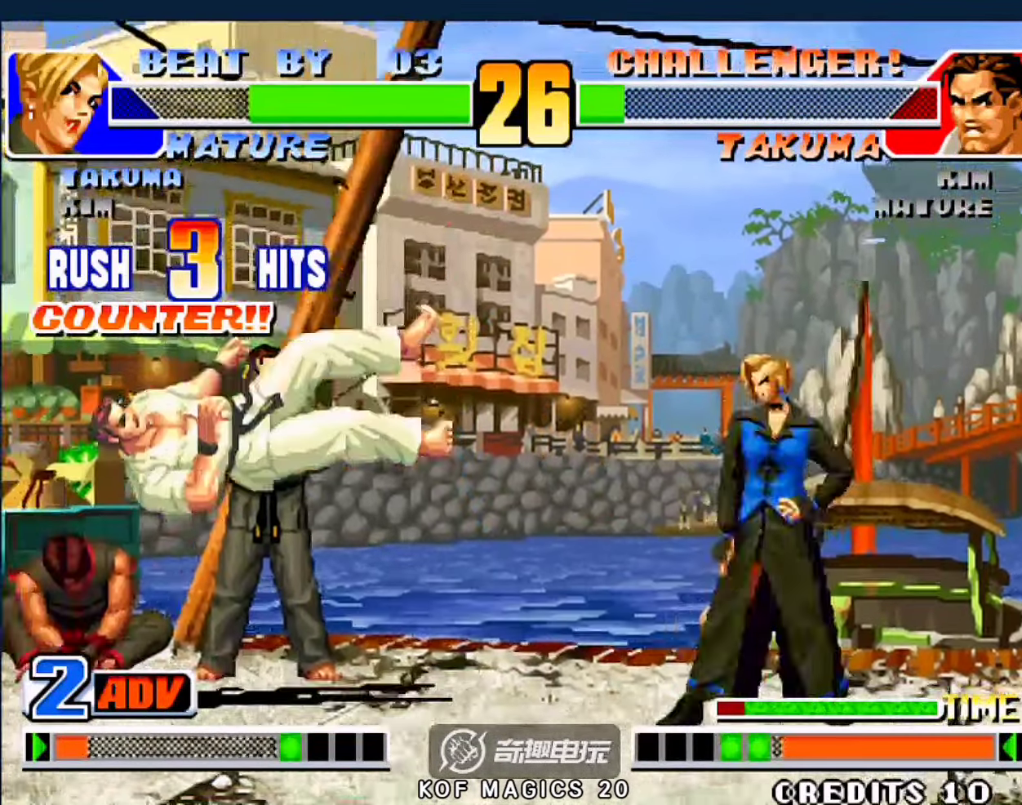
{"buttons": [], "left_stick": "center", "events": [[167, "C", "up"], [167, "left_stick", "center"], [200, "D", "down"], [333, "D", "up"]]}
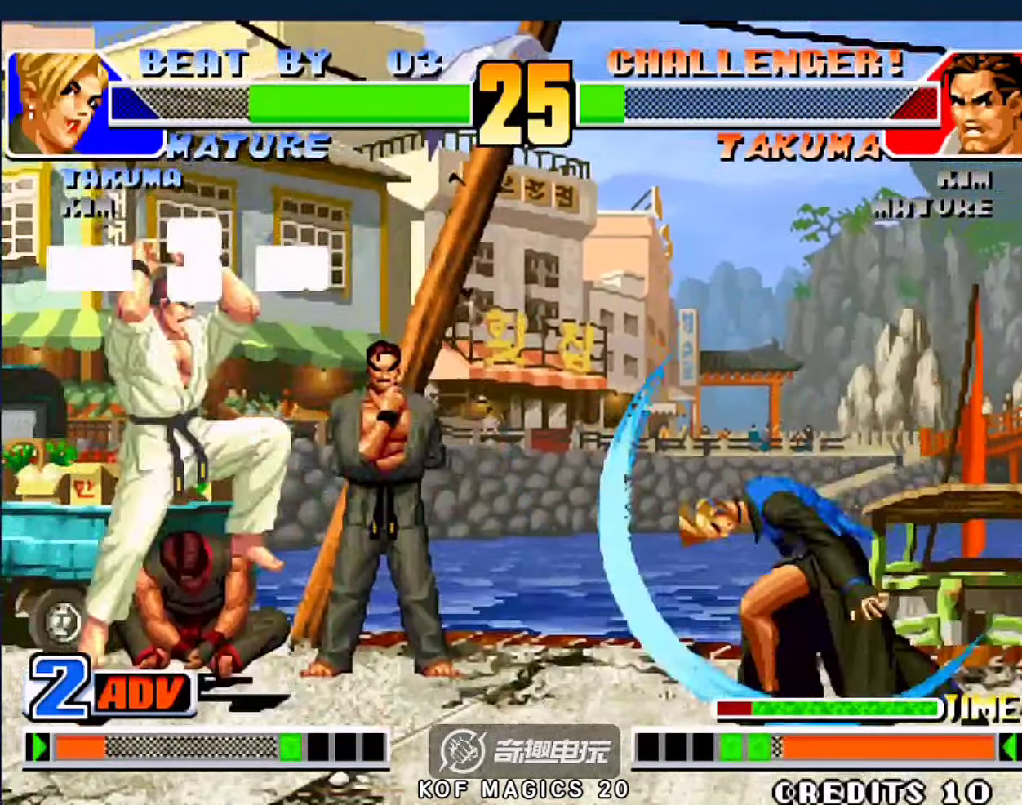
{"buttons": [], "left_stick": "right", "events": [[67, "left_stick", "right"], [133, "left_stick", "down"], [200, "left_stick", "left"], [333, "left_stick", "right"]]}
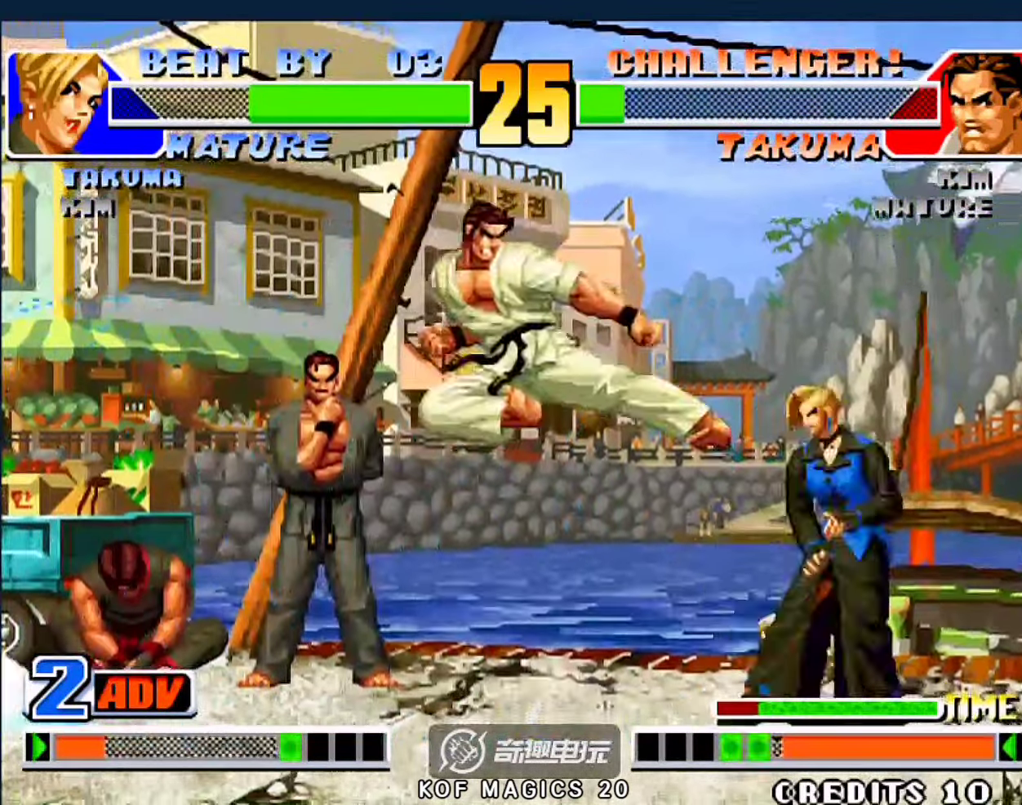
{"buttons": [], "left_stick": "down-right", "events": [[67, "A", "down"], [67, "B", "down"], [67, "left_stick", "down-right"], [167, "B", "up"], [200, "A", "up"]]}
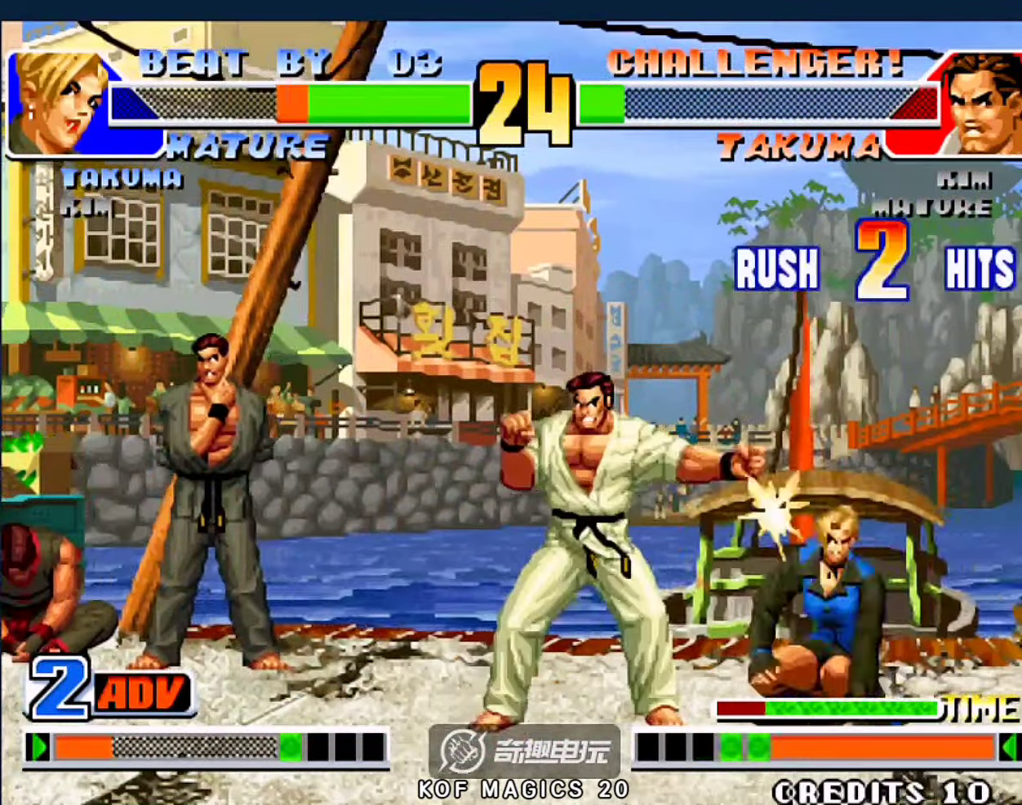
{"buttons": [], "left_stick": "down-right", "events": []}
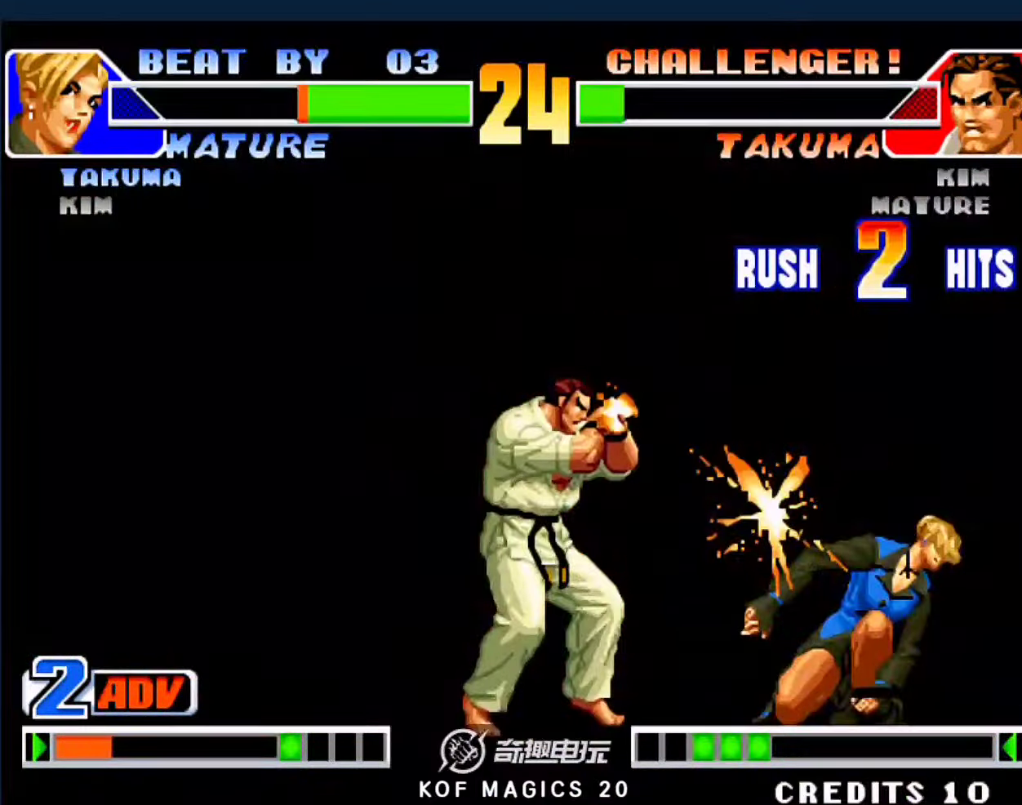
{"buttons": ["A", "B", "C", "D"], "left_stick": "down-right", "events": [[200, "C", "down"], [233, "A", "down"], [233, "B", "down"], [333, "D", "down"]]}
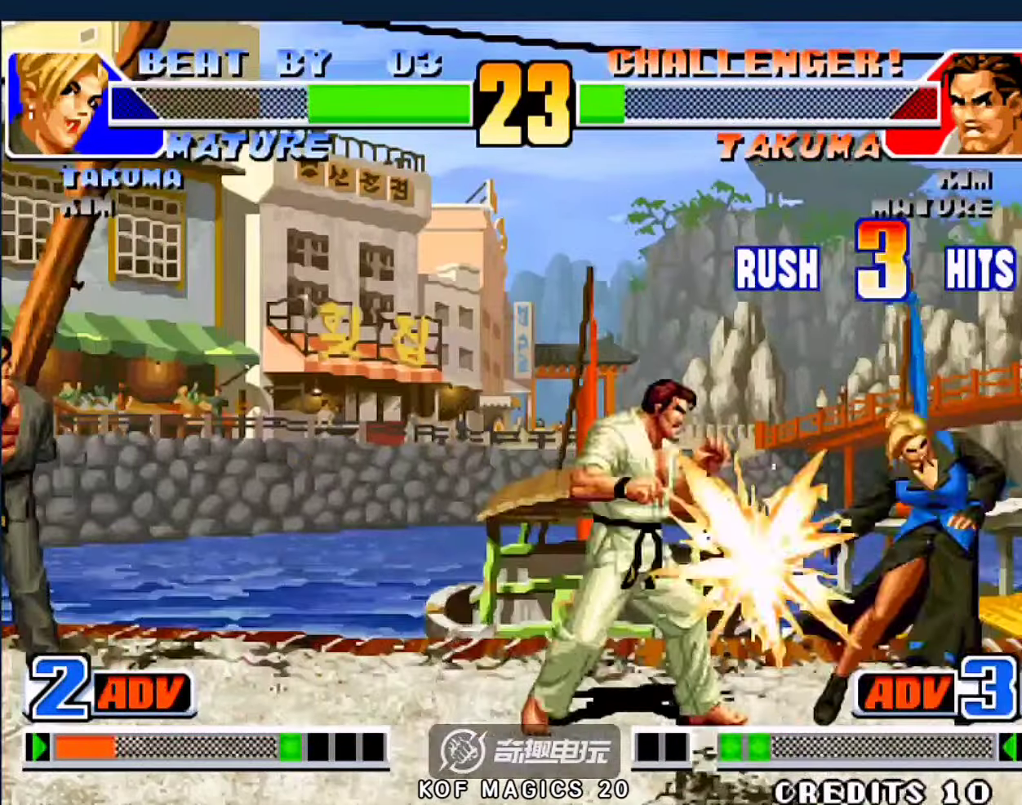
{"buttons": [], "left_stick": "down-right", "events": [[67, "D", "up"], [100, "A", "up"], [200, "B", "up"], [200, "C", "up"], [200, "D", "down"], [233, "A", "down"], [400, "A", "up"], [433, "D", "up"]]}